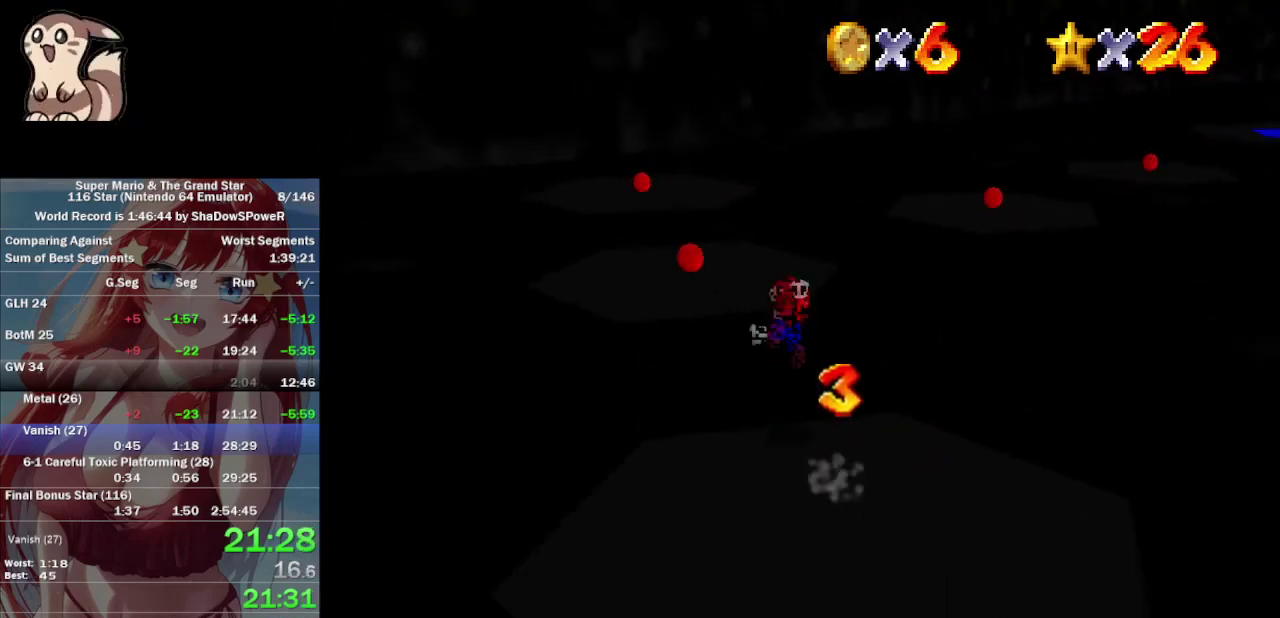
Gameplay with a controller (Nintendo layout); each line is a JSON object with the inputs held at the frame after it. "events" lists button and stick changes between this image and that frame as [ms after this image, input, new state], when the widget could be followed in between. Not read: A C_DOWN C_LEFT C_RIGHT C_UP L3 R3 Z.
{"buttons": [], "left_stick": "right", "events": [[200, "left_stick", "up"], [267, "left_stick", "center"], [400, "left_stick", "right"]]}
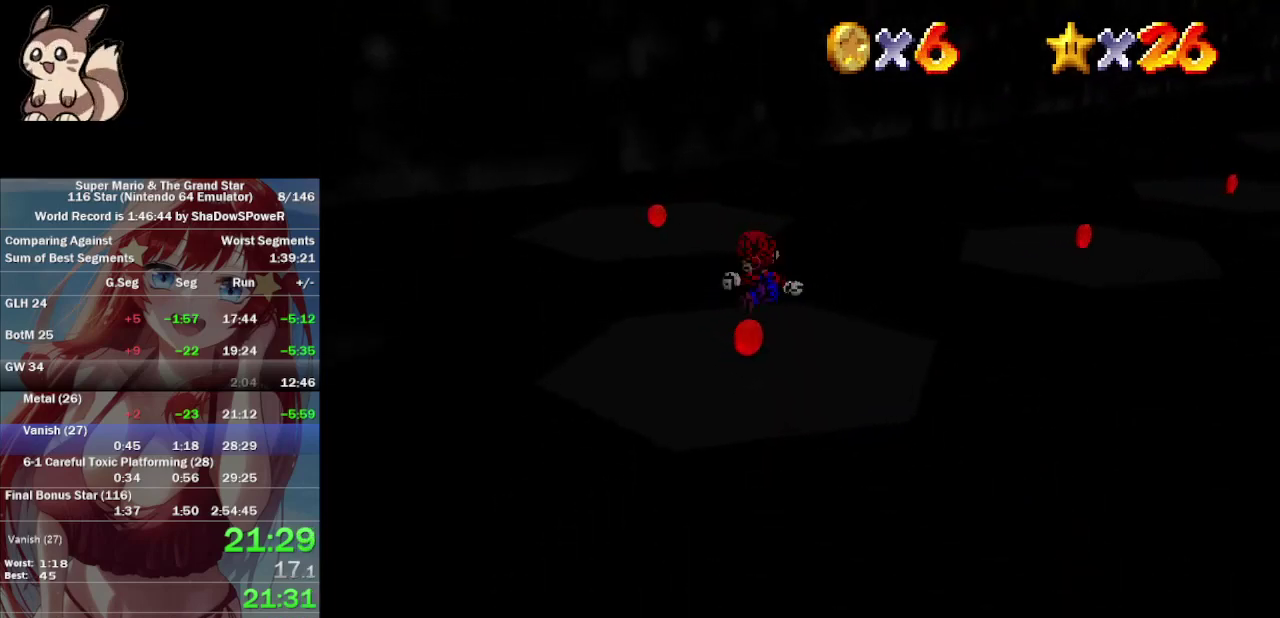
{"buttons": [], "left_stick": "up", "events": [[67, "left_stick", "down-right"], [267, "left_stick", "up-right"], [367, "left_stick", "up"]]}
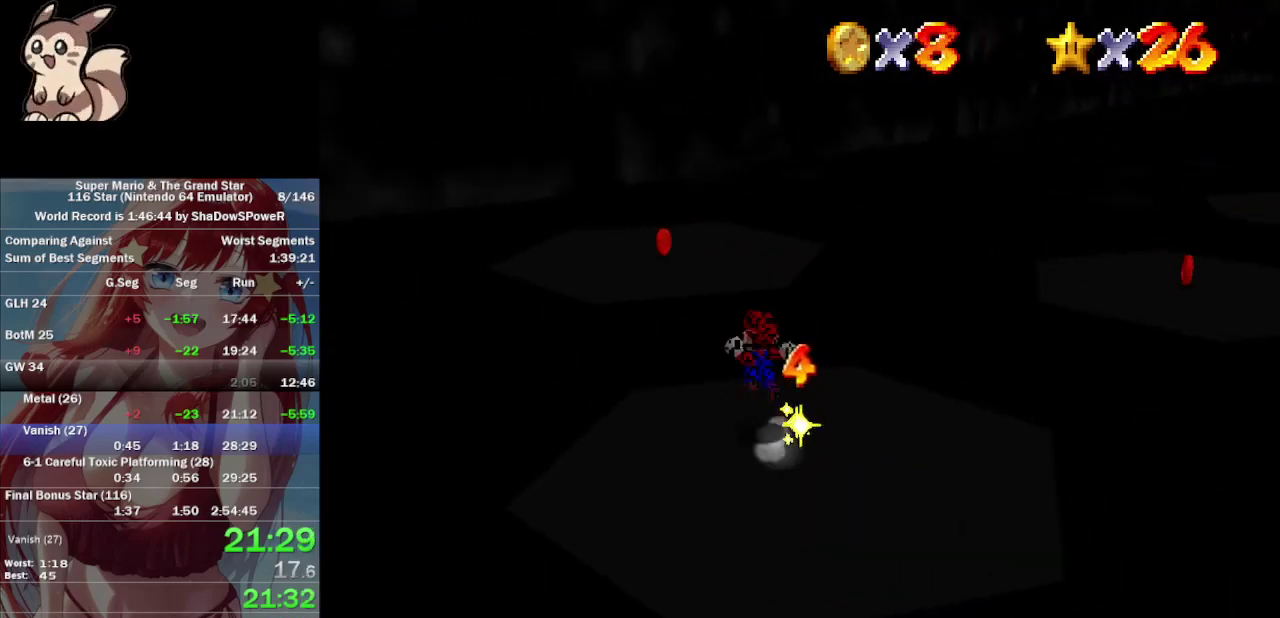
{"buttons": [], "left_stick": "down-right", "events": [[267, "left_stick", "up-right"], [333, "left_stick", "center"], [500, "left_stick", "down-right"]]}
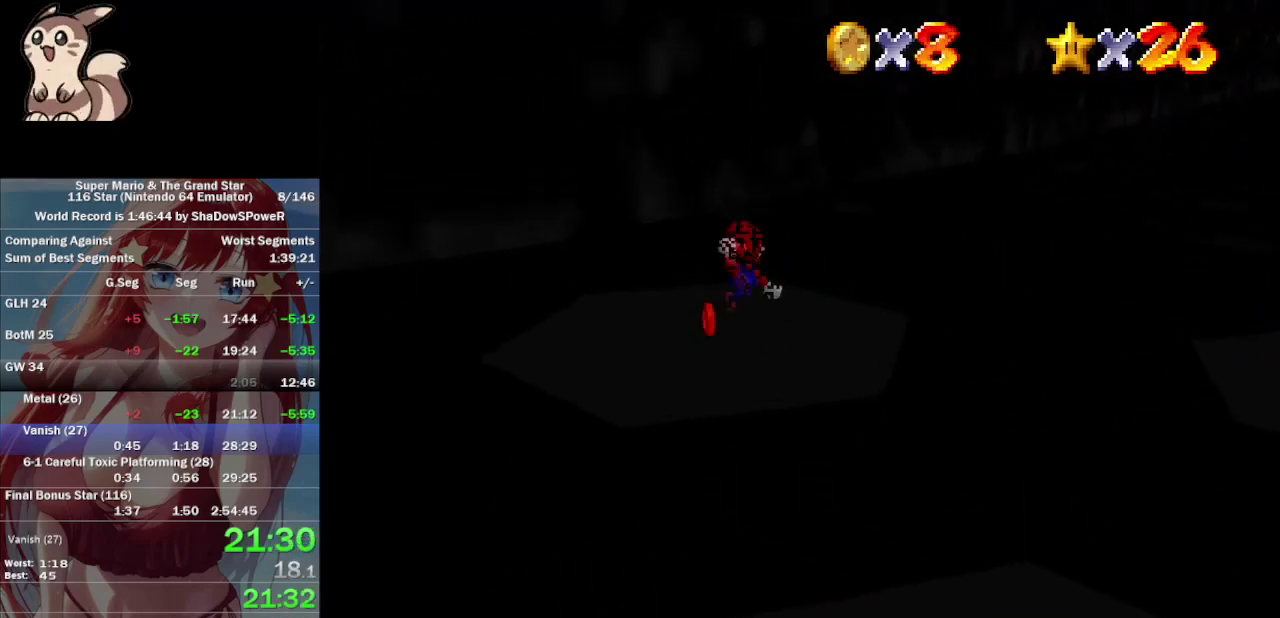
{"buttons": [], "left_stick": "up-left", "events": [[267, "left_stick", "center"], [500, "left_stick", "up-left"]]}
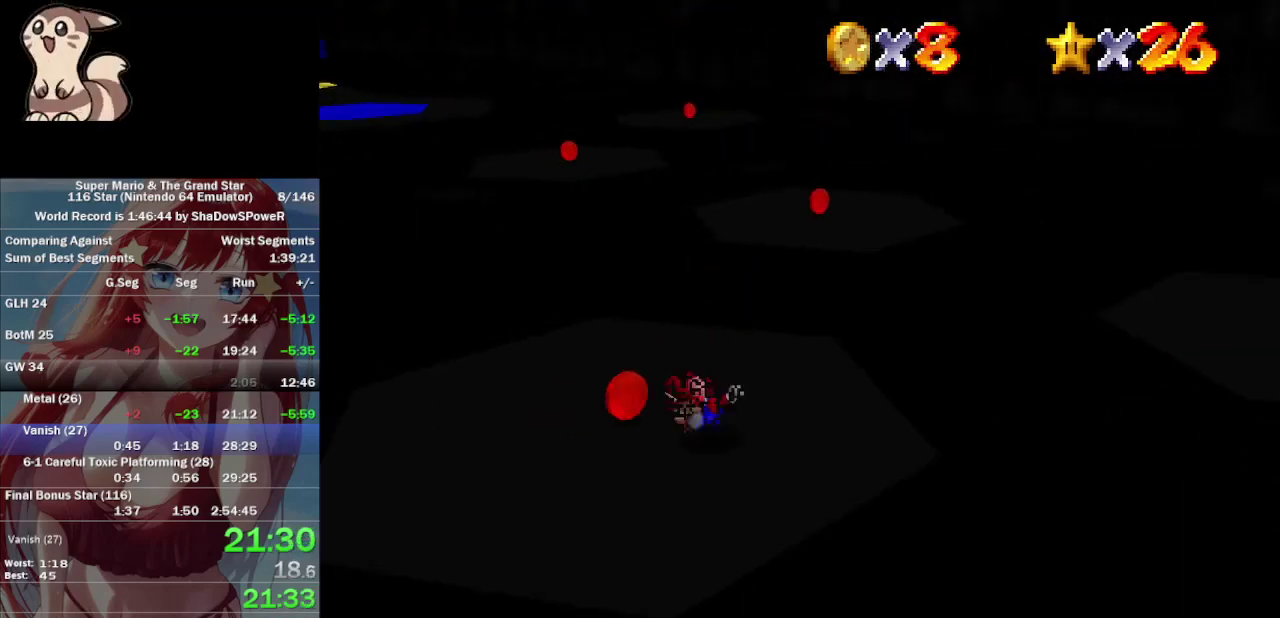
{"buttons": [], "left_stick": "up-right", "events": [[233, "left_stick", "up"], [400, "left_stick", "up-right"]]}